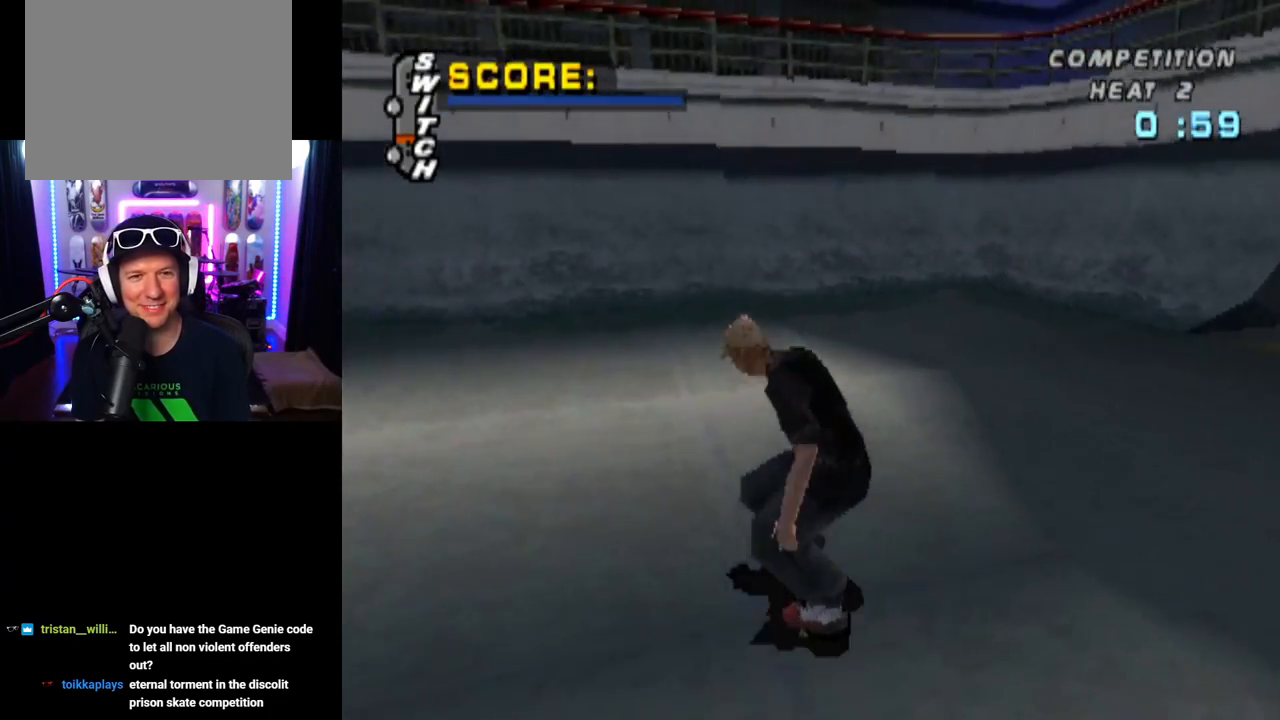
Gameplay with a controller (PlayStation layout); each line is a JSON object with the inputs held at the frame after it. "events" lists button and stick changes between this image and that frame as [ms after this image, input, new state], when the widget could be followed in between.
{"buttons": ["CROSS"], "left_stick": "center", "right_stick": "center", "events": [[184, "DPAD_UP", "down"], [284, "DPAD_UP", "up"], [368, "DPAD_UP", "down"], [451, "DPAD_UP", "up"]]}
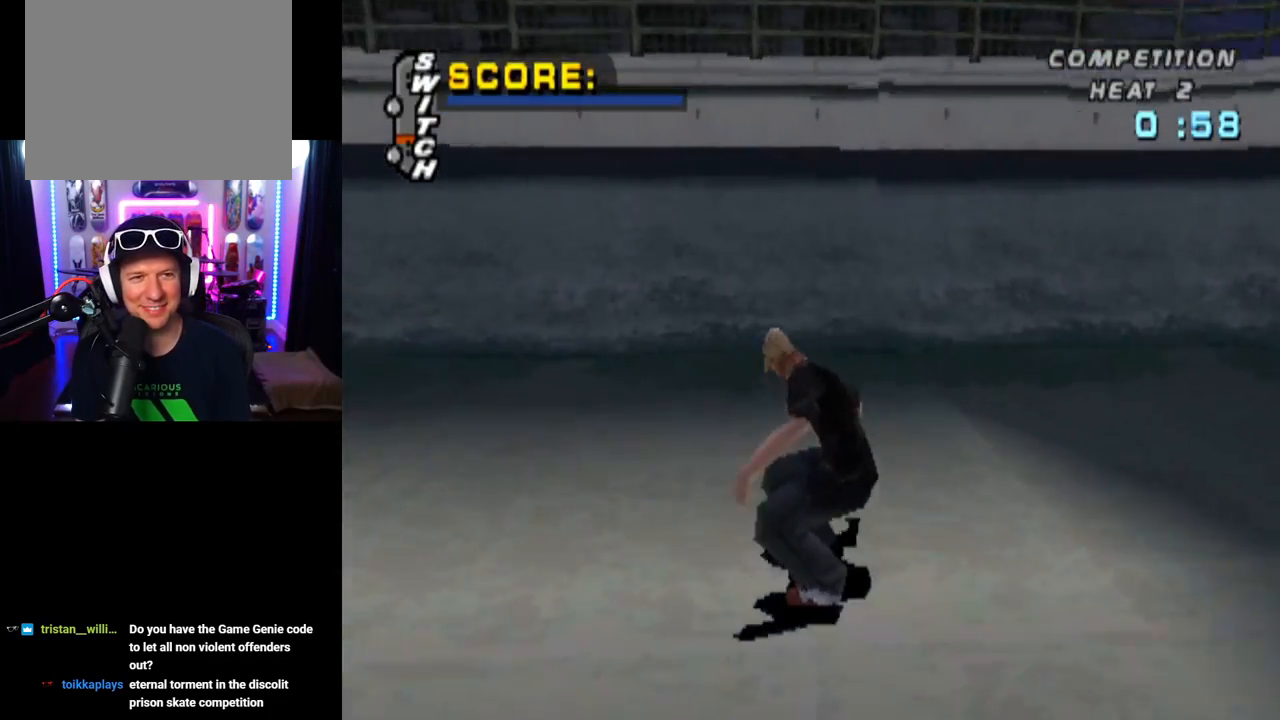
{"buttons": ["CROSS", "DPAD_UP"], "left_stick": "center", "right_stick": "center", "events": [[17, "DPAD_UP", "down"], [100, "DPAD_UP", "up"], [150, "DPAD_UP", "down"], [234, "DPAD_UP", "up"], [284, "DPAD_UP", "down"], [367, "DPAD_UP", "up"], [434, "DPAD_UP", "down"]]}
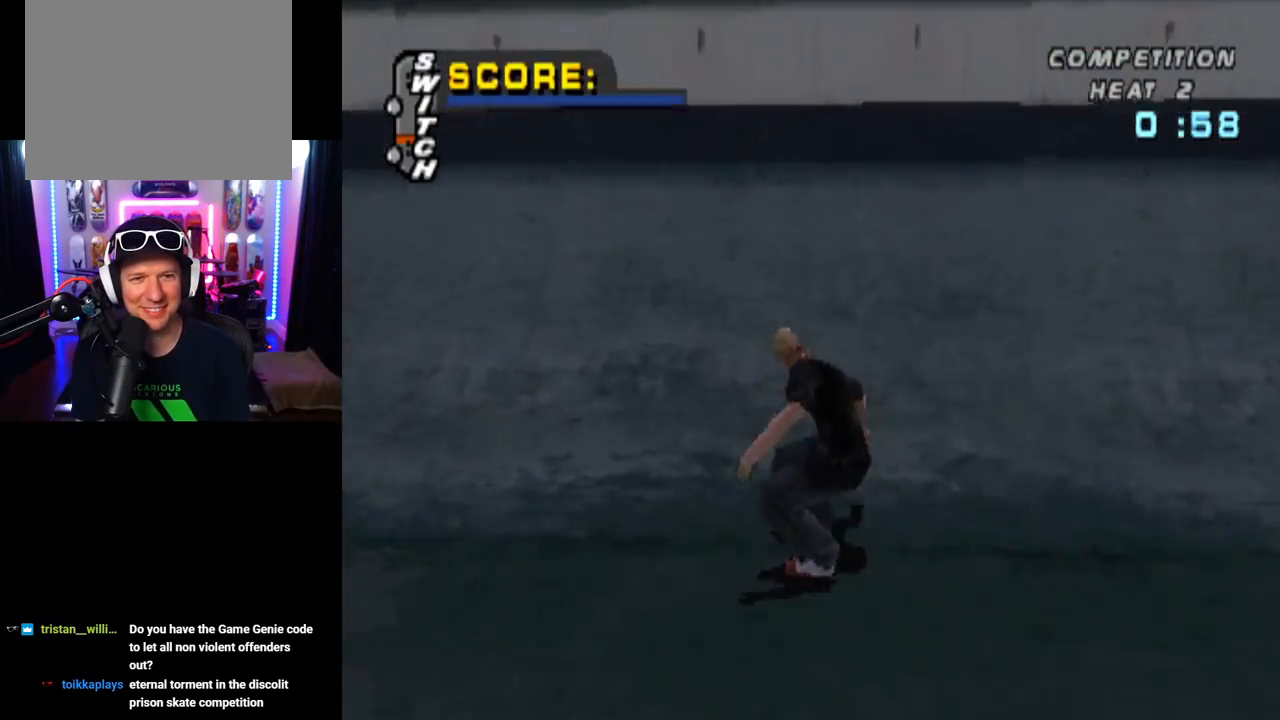
{"buttons": ["L1"], "left_stick": "center", "right_stick": "center", "events": [[16, "DPAD_UP", "up"], [66, "DPAD_UP", "down"], [133, "DPAD_UP", "up"], [200, "DPAD_UP", "down"], [283, "DPAD_UP", "up"], [350, "CROSS", "up"], [400, "DPAD_DOWN", "down"], [400, "L1", "down"], [450, "DPAD_DOWN", "up"]]}
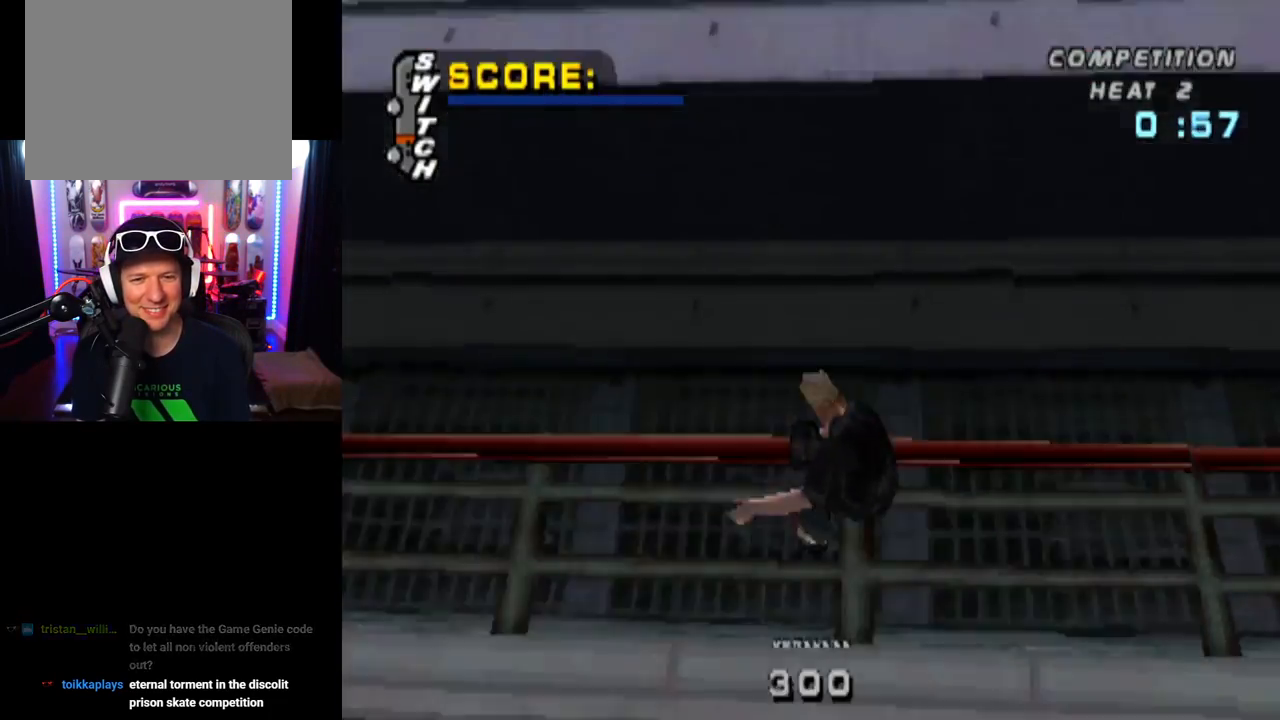
{"buttons": ["L1", "DPAD_RIGHT"], "left_stick": "center", "right_stick": "center", "events": [[33, "DPAD_DOWN", "down"], [117, "SQUARE", "down"], [217, "DPAD_DOWN", "up"], [334, "SQUARE", "up"], [350, "DPAD_RIGHT", "down"], [417, "DPAD_RIGHT", "up"], [484, "DPAD_RIGHT", "down"]]}
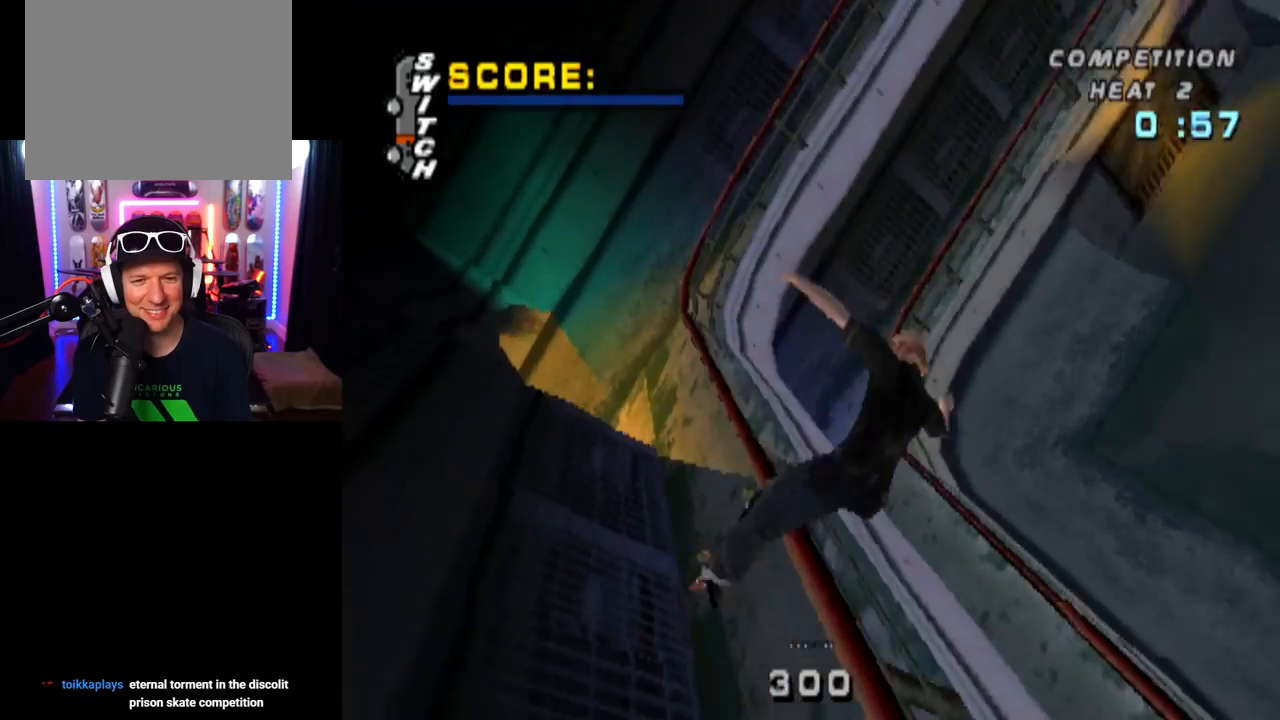
{"buttons": ["L1"], "left_stick": "center", "right_stick": "center", "events": [[66, "SQUARE", "down"], [150, "DPAD_RIGHT", "up"], [250, "SQUARE", "up"]]}
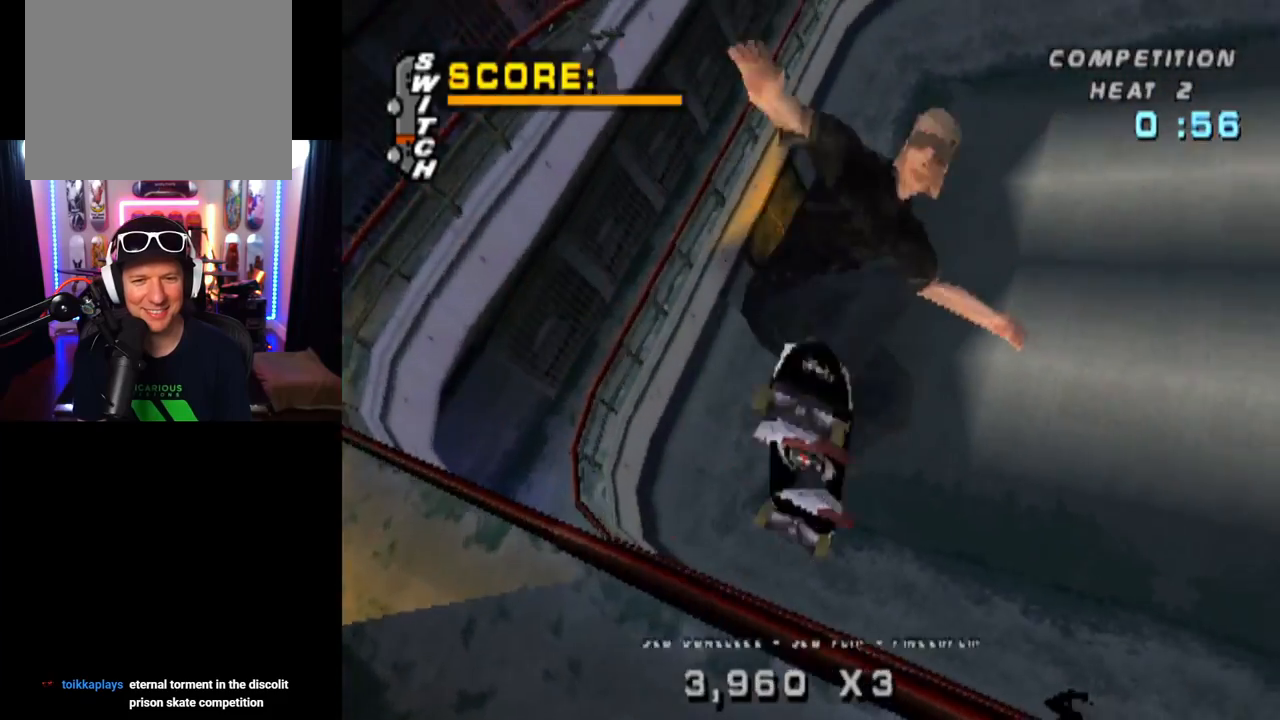
{"buttons": [], "left_stick": "center", "right_stick": "center", "events": [[417, "L1", "up"]]}
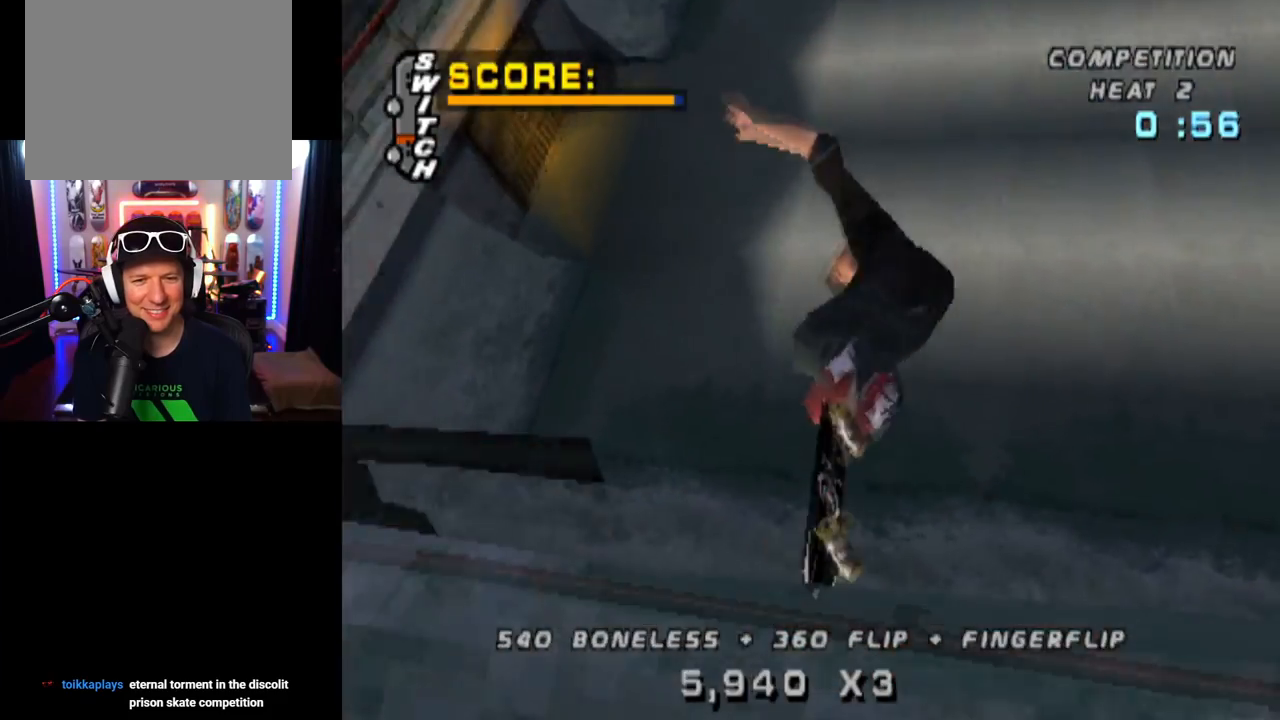
{"buttons": ["CROSS"], "left_stick": "center", "right_stick": "center", "events": [[133, "CROSS", "down"], [267, "R2", "down"], [434, "R2", "up"]]}
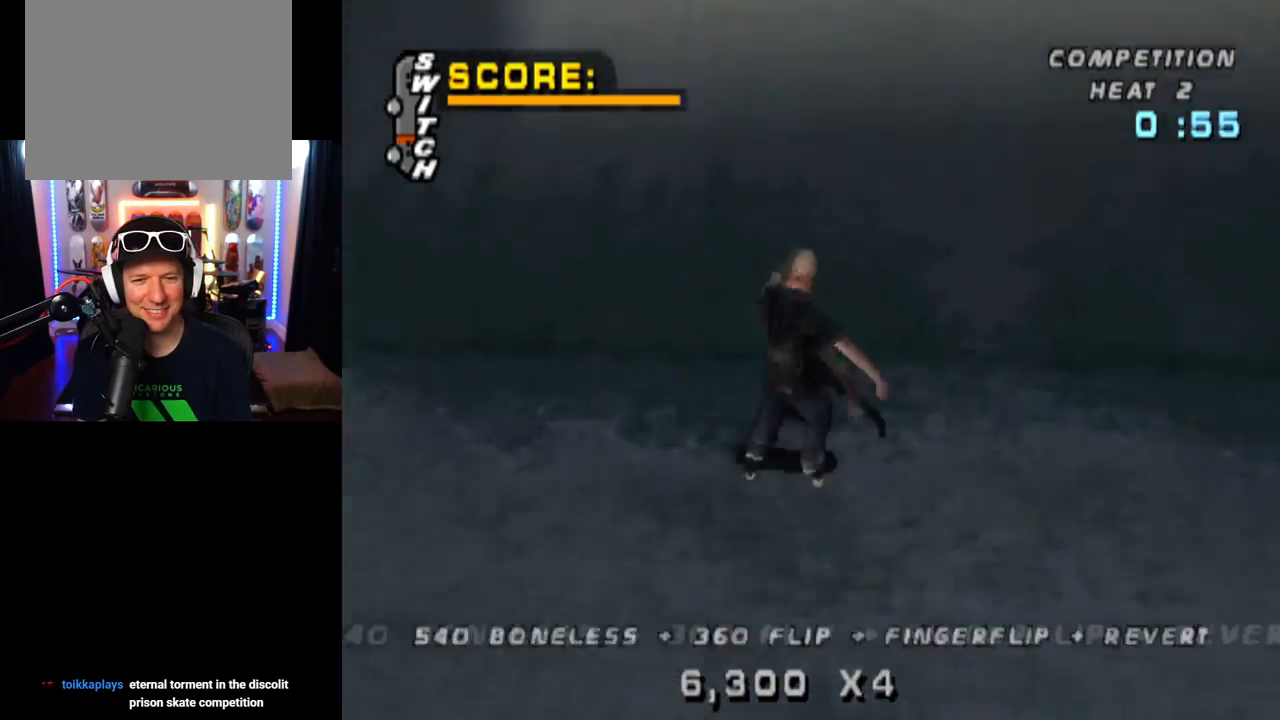
{"buttons": ["CROSS"], "left_stick": "center", "right_stick": "center", "events": [[67, "DPAD_DOWN", "down"], [134, "DPAD_DOWN", "up"], [184, "DPAD_UP", "down"], [267, "DPAD_UP", "up"], [317, "DPAD_DOWN", "down"], [434, "DPAD_DOWN", "up"]]}
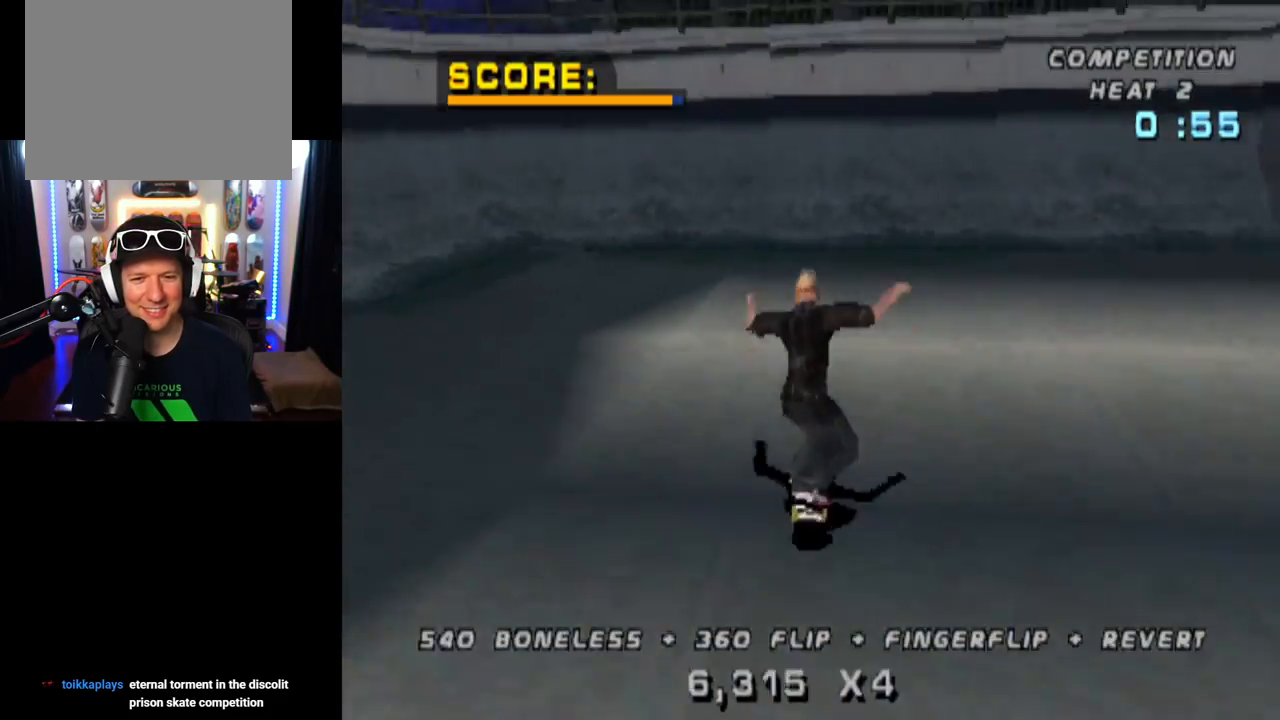
{"buttons": ["CROSS"], "left_stick": "center", "right_stick": "center", "events": [[117, "DPAD_RIGHT", "down"], [233, "DPAD_RIGHT", "up"]]}
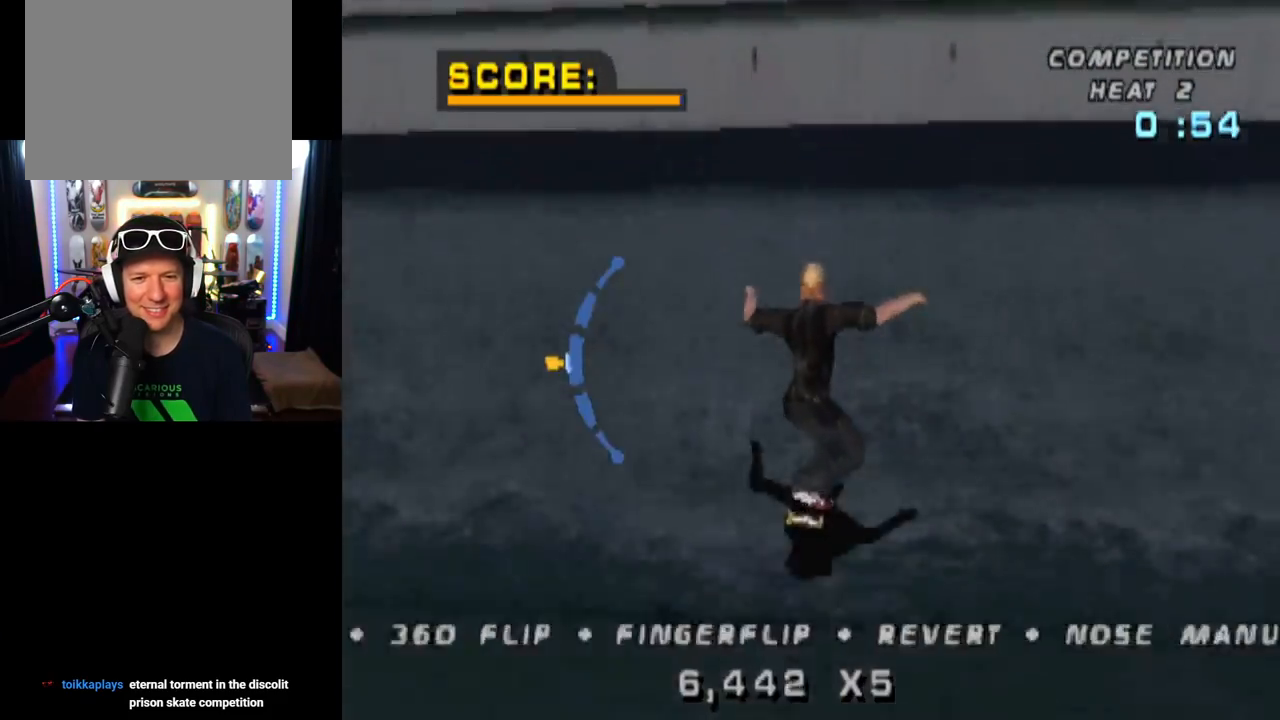
{"buttons": ["R1", "DPAD_RIGHT"], "left_stick": "center", "right_stick": "center", "events": [[67, "R1", "down"], [234, "CROSS", "up"], [351, "DPAD_DOWN", "down"], [467, "DPAD_DOWN", "up"], [484, "DPAD_RIGHT", "down"]]}
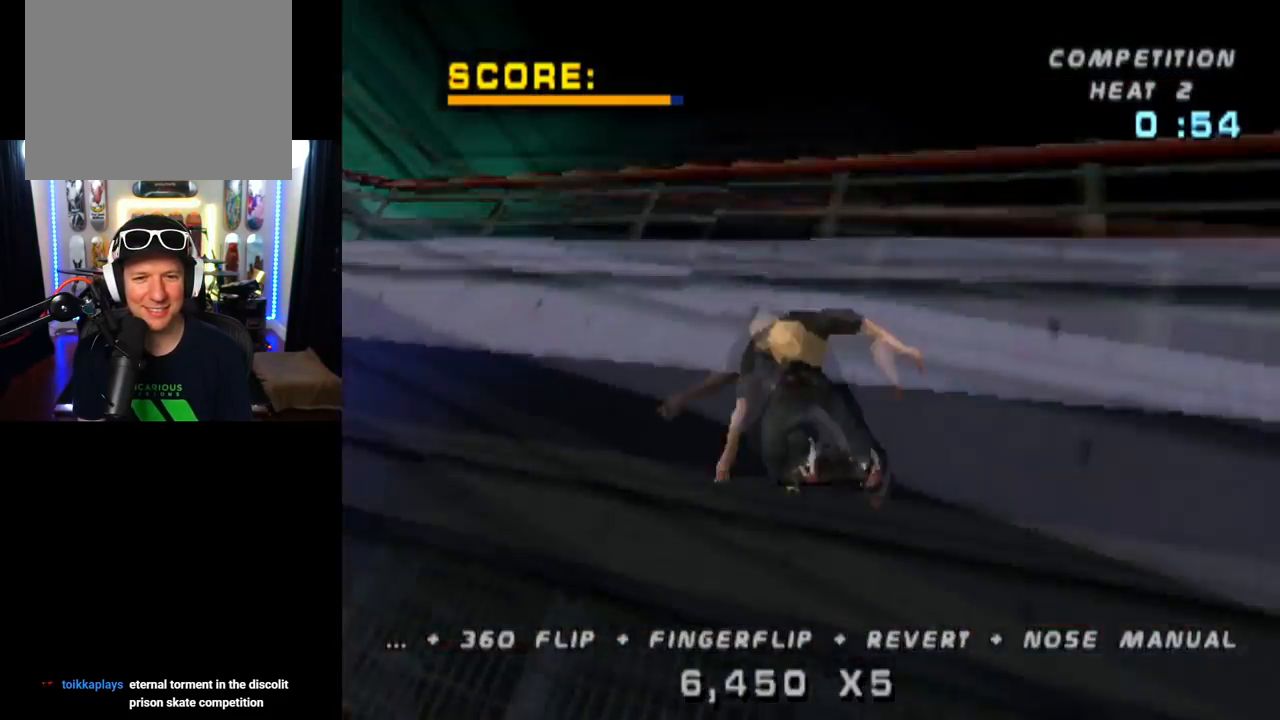
{"buttons": ["R1", "DPAD_RIGHT"], "left_stick": "center", "right_stick": "center", "events": [[17, "SQUARE", "down"], [350, "SQUARE", "up"]]}
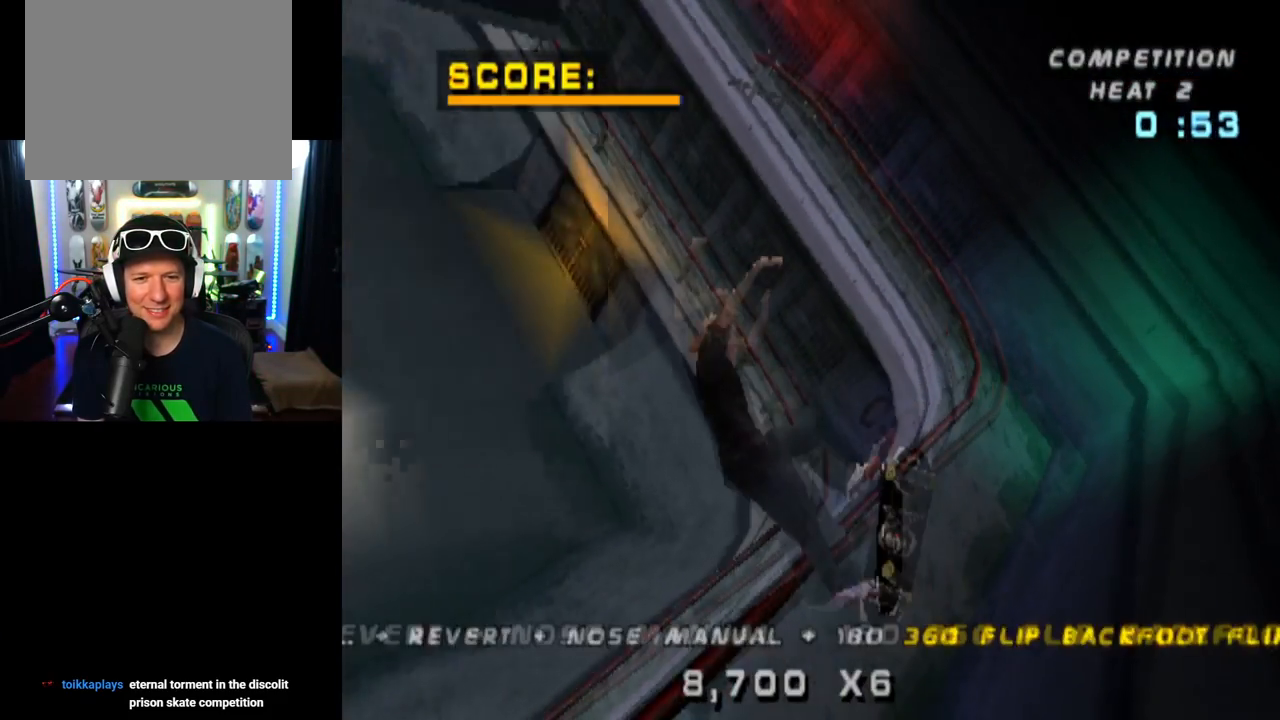
{"buttons": ["CROSS", "R1", "DPAD_RIGHT"], "left_stick": "center", "right_stick": "center", "events": [[417, "CROSS", "down"]]}
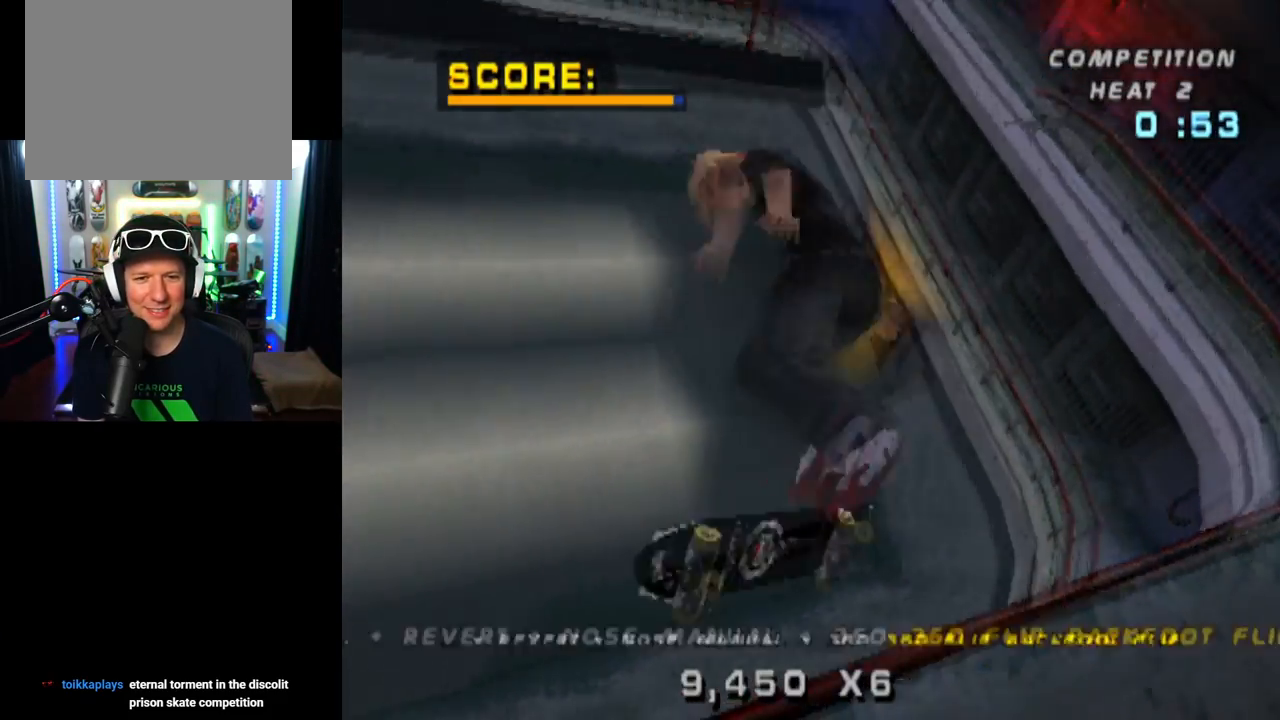
{"buttons": ["CROSS"], "left_stick": "center", "right_stick": "center", "events": [[300, "DPAD_RIGHT", "up"], [300, "R1", "up"]]}
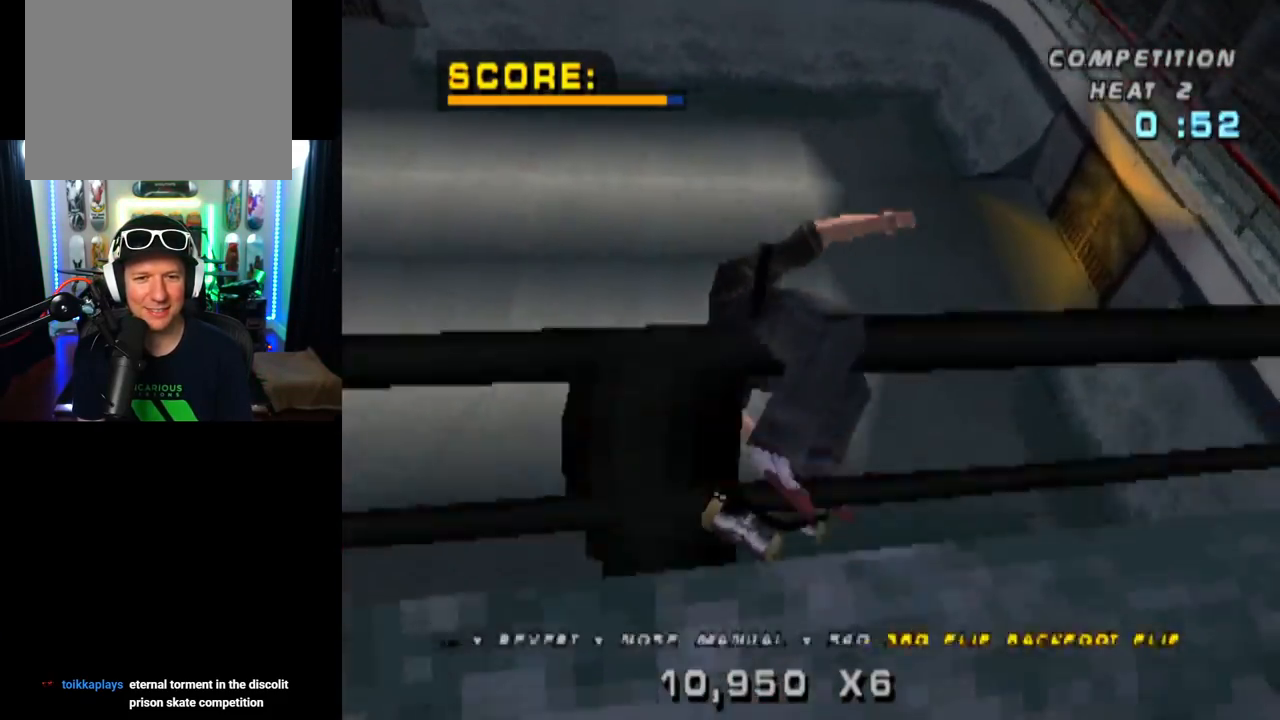
{"buttons": ["CROSS", "DPAD_DOWN"], "left_stick": "center", "right_stick": "center", "events": [[184, "R2", "down"], [367, "R2", "up"], [417, "DPAD_DOWN", "down"]]}
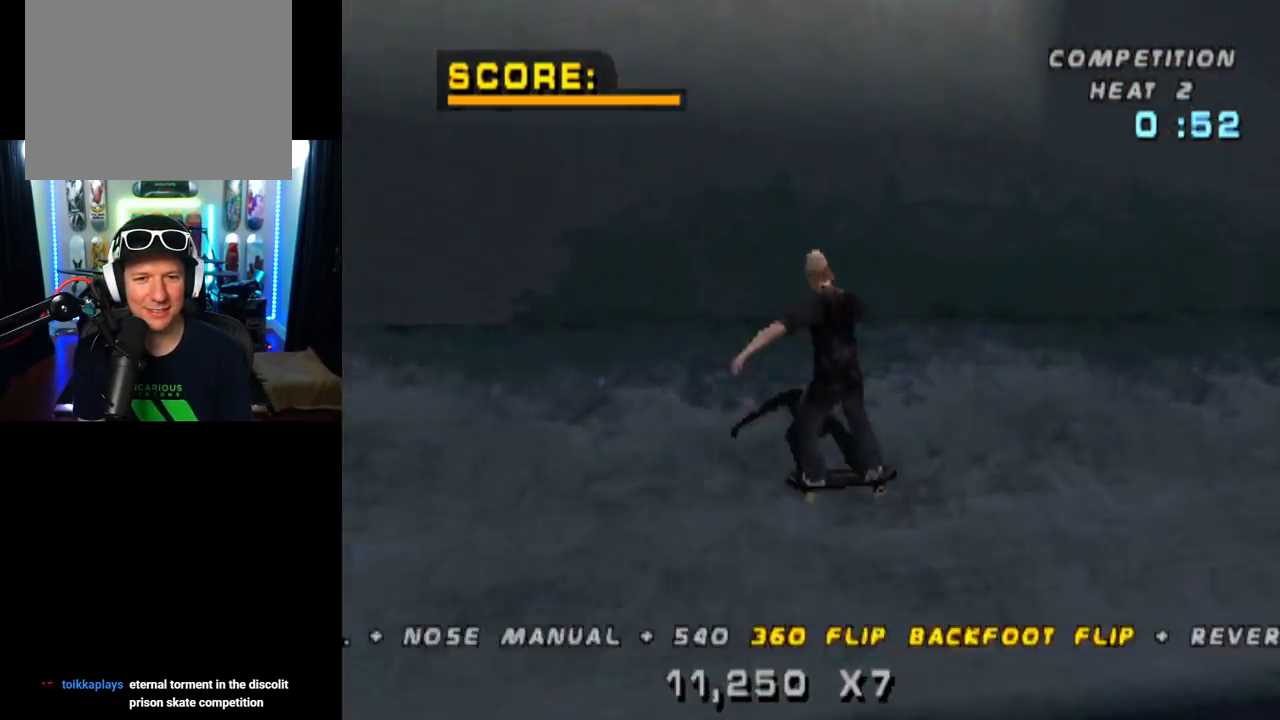
{"buttons": ["CROSS"], "left_stick": "center", "right_stick": "center", "events": [[17, "DPAD_DOWN", "up"], [33, "DPAD_UP", "down"], [150, "DPAD_UP", "up"], [183, "DPAD_DOWN", "down"], [317, "DPAD_DOWN", "up"], [367, "DPAD_LEFT", "down"], [367, "DPAD_UP", "down"], [450, "DPAD_UP", "up"], [500, "DPAD_LEFT", "up"]]}
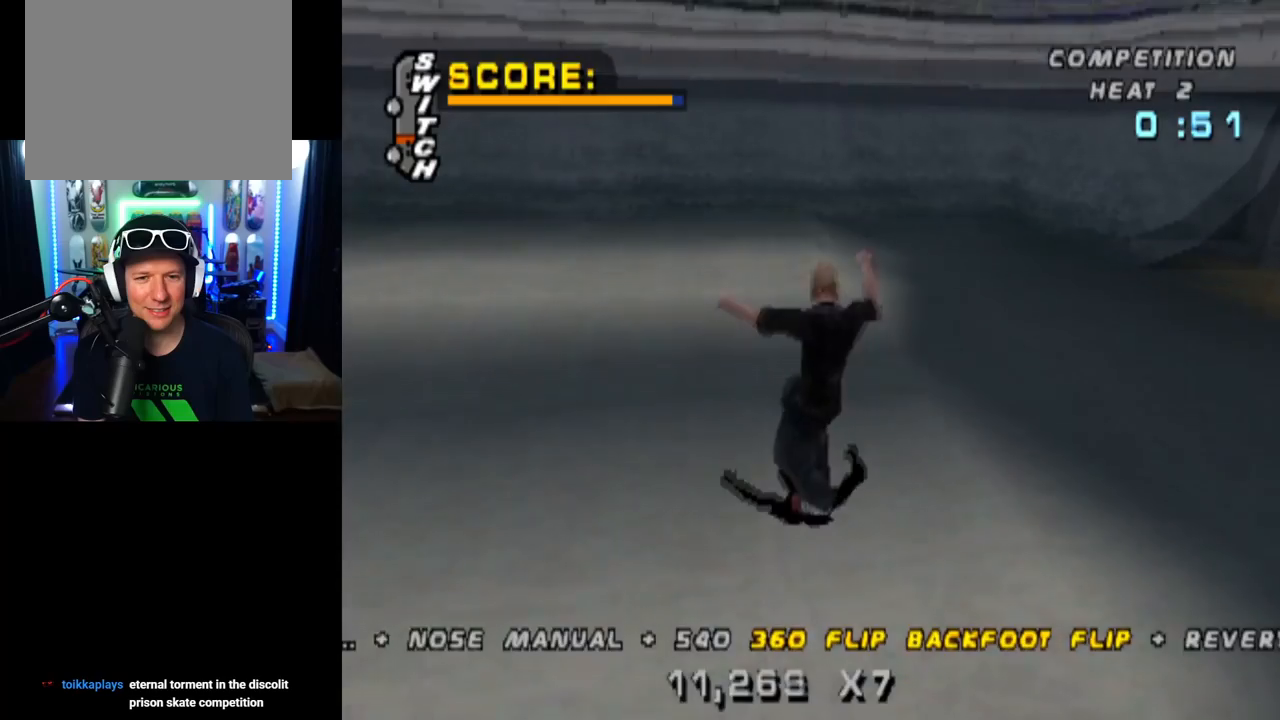
{"buttons": ["CROSS"], "left_stick": "center", "right_stick": "center", "events": []}
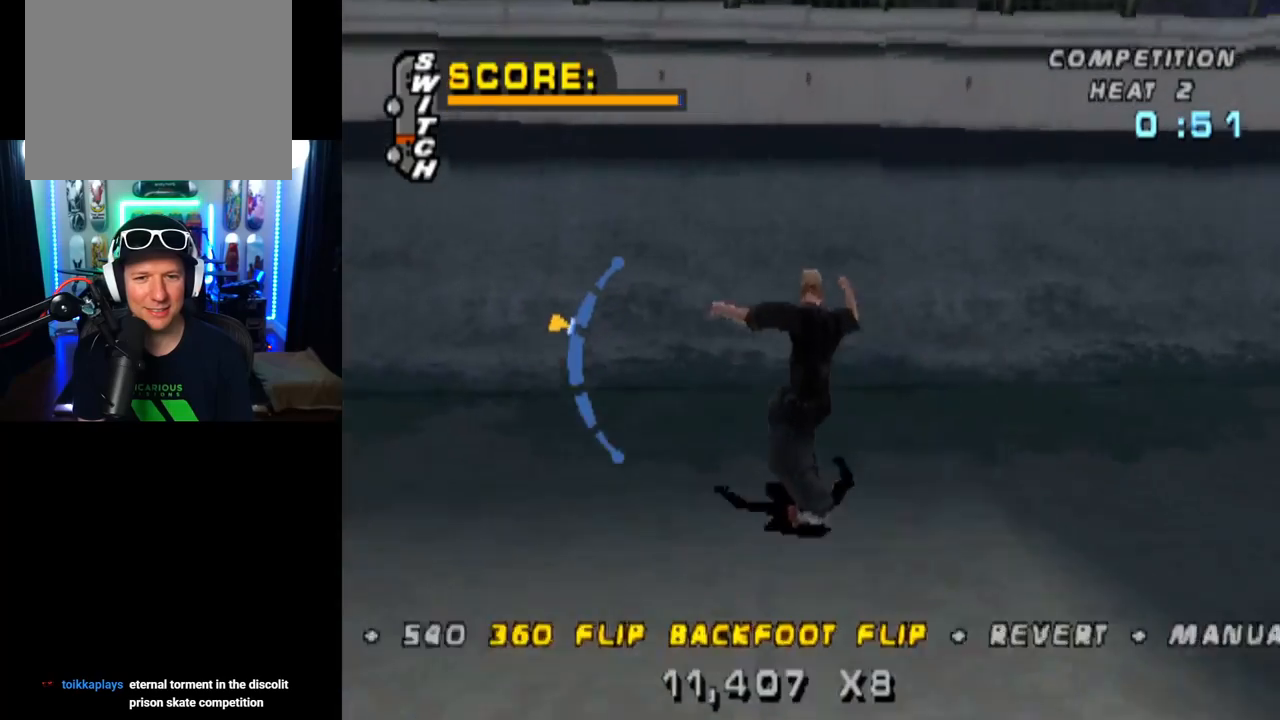
{"buttons": ["L1", "DPAD_RIGHT"], "left_stick": "center", "right_stick": "center", "events": [[50, "DPAD_DOWN", "down"], [233, "DPAD_DOWN", "up"], [300, "CROSS", "up"], [300, "DPAD_DOWN", "down"], [333, "L1", "down"], [417, "DPAD_DOWN", "up"], [467, "DPAD_RIGHT", "down"]]}
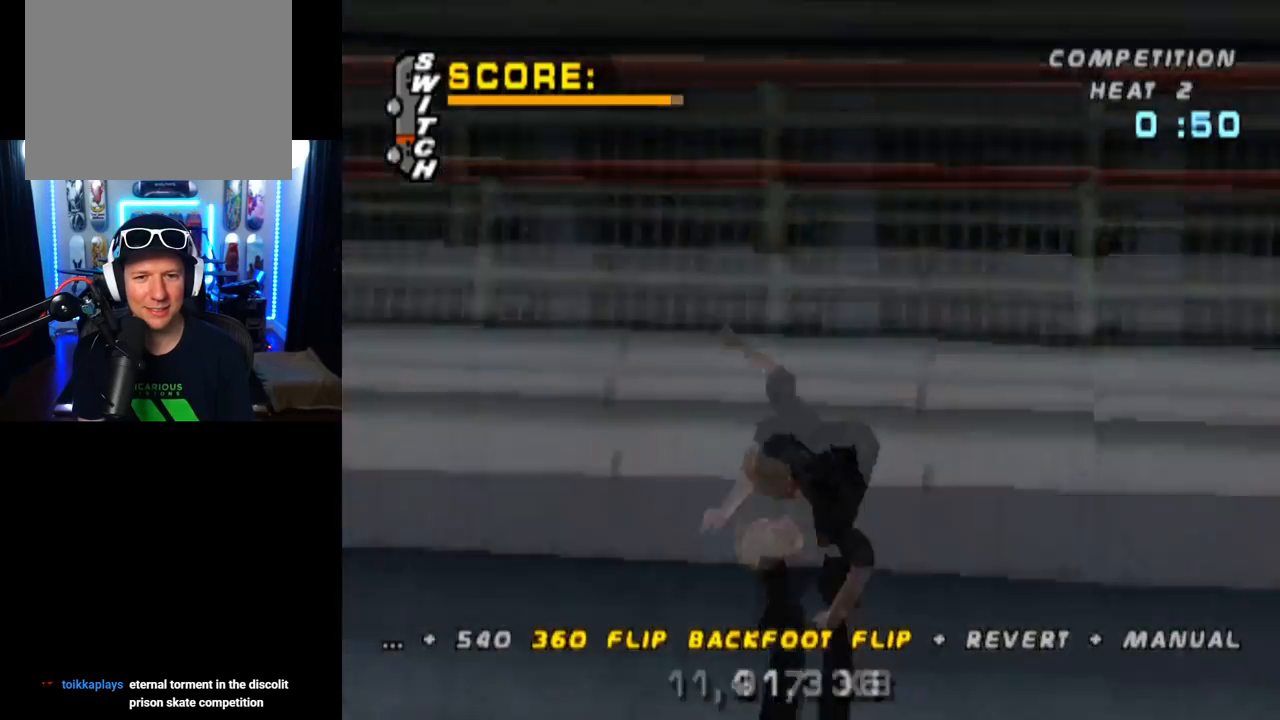
{"buttons": ["L1"], "left_stick": "center", "right_stick": "center", "events": [[17, "SQUARE", "down"], [201, "DPAD_RIGHT", "up"], [284, "SQUARE", "up"]]}
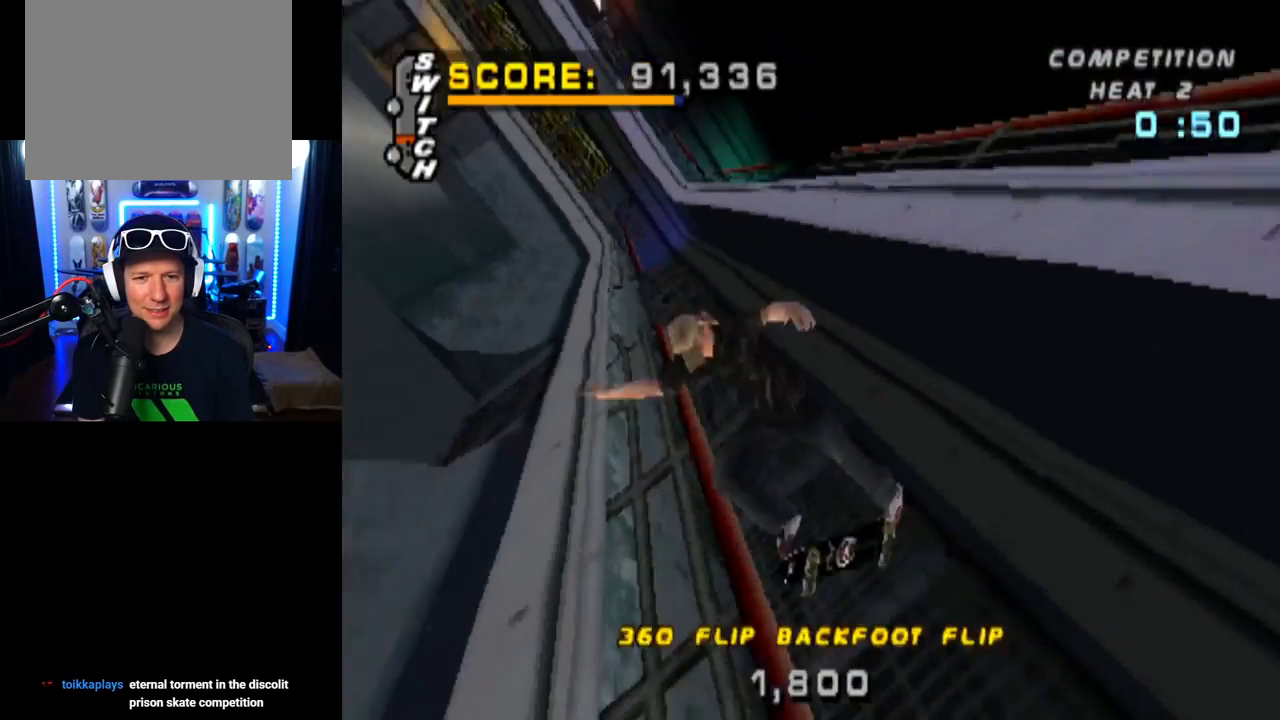
{"buttons": ["CROSS", "R2"], "left_stick": "center", "right_stick": "center", "events": [[333, "CROSS", "down"], [333, "L1", "up"], [367, "R2", "down"]]}
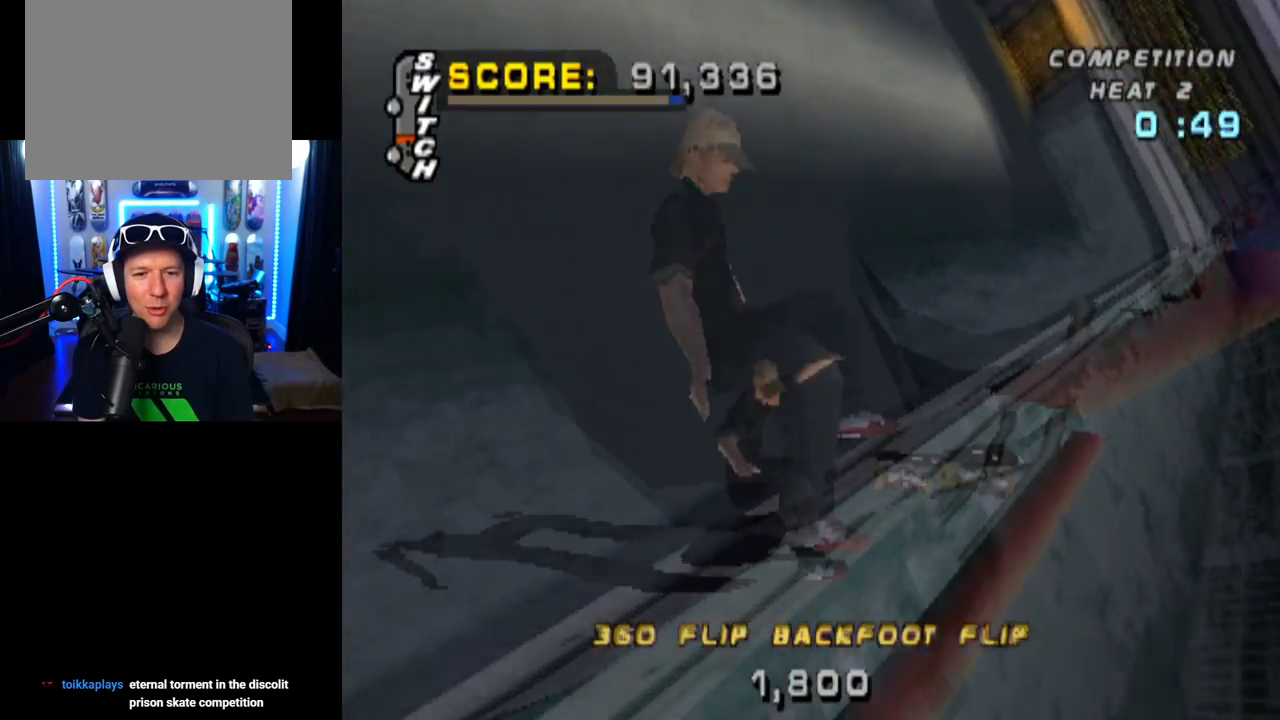
{"buttons": [], "left_stick": "center", "right_stick": "center", "events": [[17, "TRIANGLE", "down"], [384, "R2", "up"], [401, "CROSS", "up"], [451, "TRIANGLE", "up"]]}
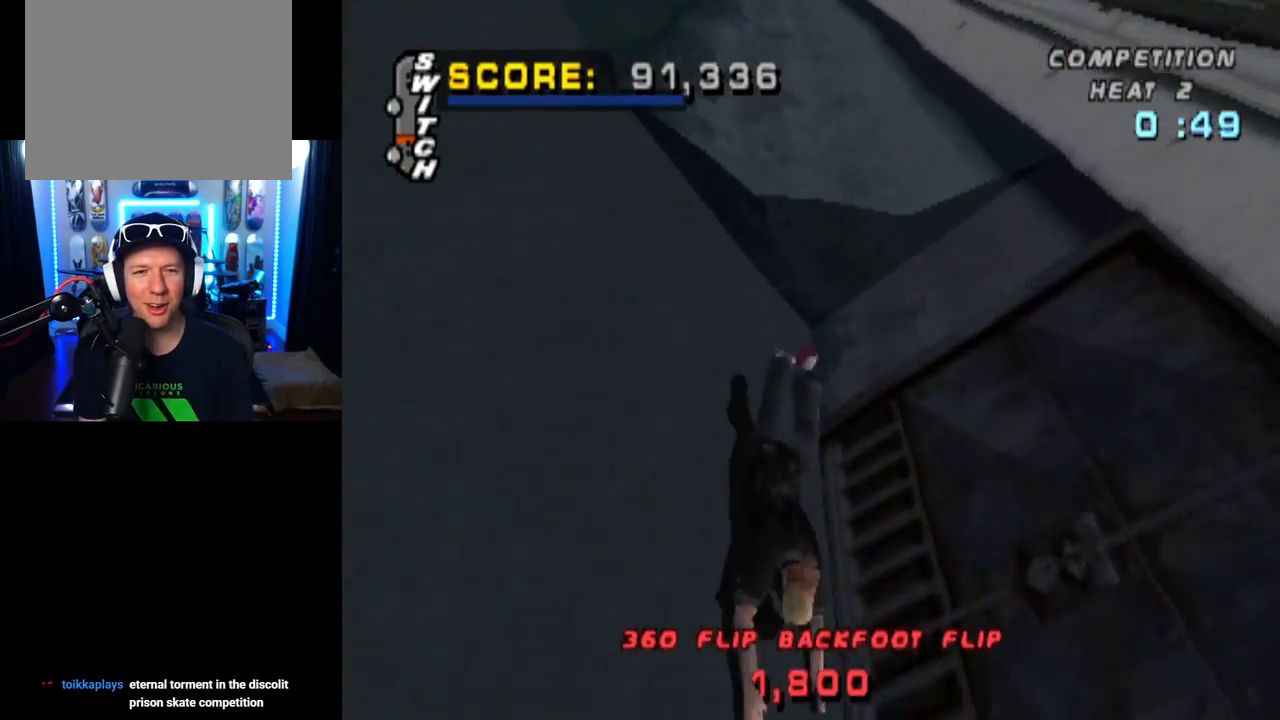
{"buttons": ["CROSS", "SQUARE", "TRIANGLE", "R1"], "left_stick": "center", "right_stick": "center", "events": [[117, "SQUARE", "down"], [150, "R1", "down"], [233, "CROSS", "down"], [267, "R2", "down"], [317, "R1", "up"], [350, "R1", "down"], [384, "TRIANGLE", "down"], [434, "R2", "up"]]}
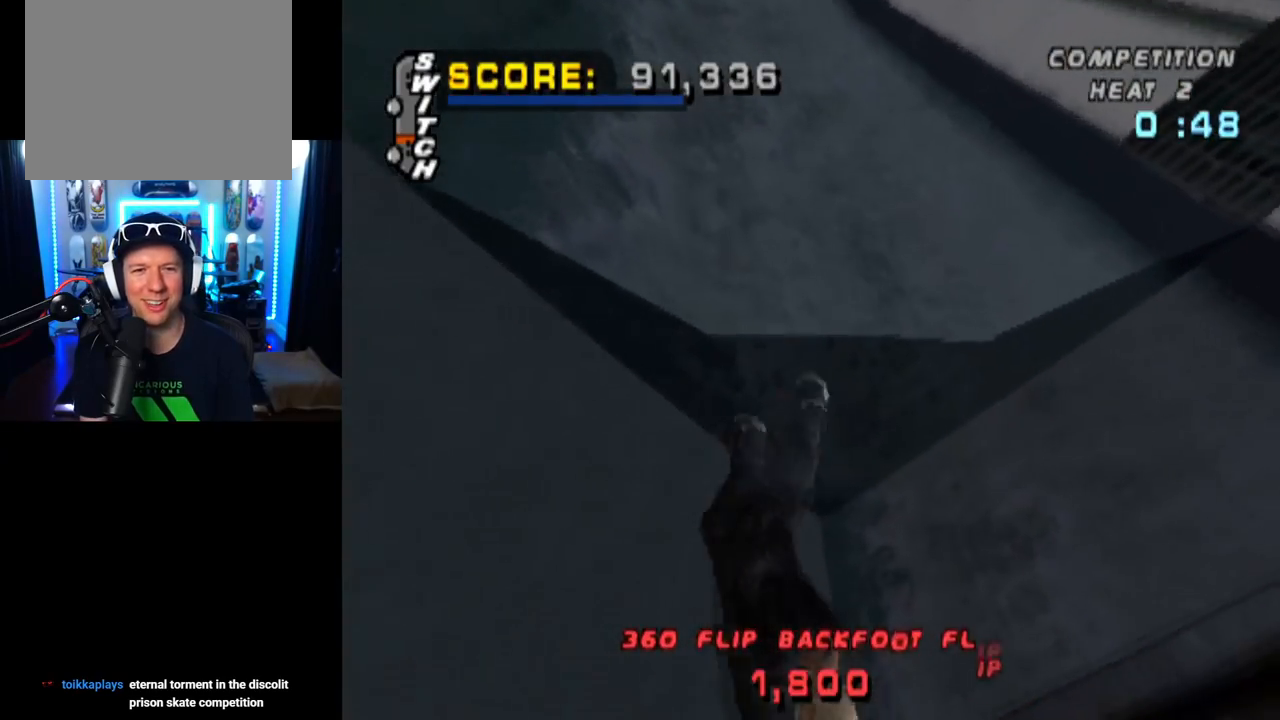
{"buttons": ["CROSS", "SQUARE", "TRIANGLE", "R2"], "left_stick": "center", "right_stick": "center", "events": [[17, "R1", "up"], [17, "R2", "down"], [84, "R1", "down"], [150, "CROSS", "up"], [167, "R2", "up"], [217, "CROSS", "down"], [234, "R1", "up"], [234, "R2", "down"], [301, "R1", "down"], [384, "R2", "up"], [434, "R1", "up"], [451, "R2", "down"], [451, "TRIANGLE", "up"], [501, "TRIANGLE", "down"]]}
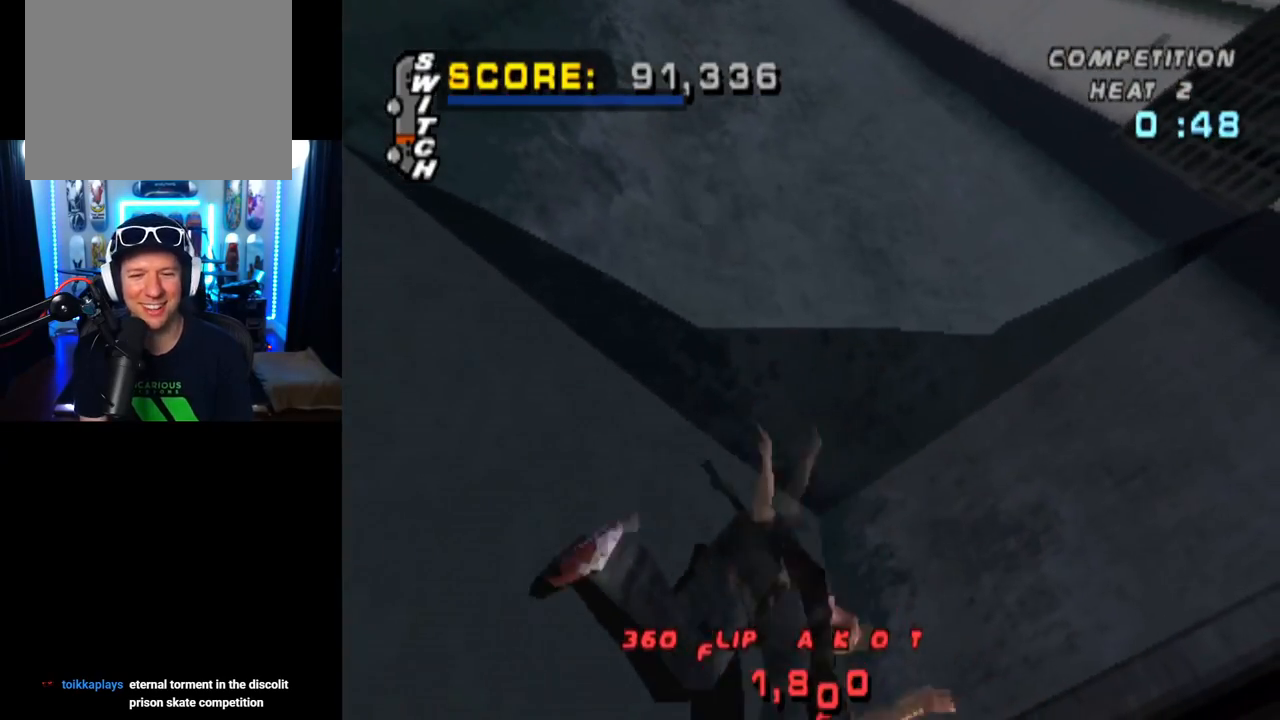
{"buttons": ["R1"], "left_stick": "center", "right_stick": "center", "events": [[17, "R1", "down"], [100, "R2", "up"], [150, "R1", "up"], [167, "R2", "down"], [183, "TRIANGLE", "up"], [233, "R1", "down"], [267, "DPAD_LEFT", "down"], [267, "DPAD_UP", "down"], [300, "R2", "up"], [317, "SQUARE", "up"], [367, "R1", "up"], [384, "R2", "down"], [434, "CROSS", "up"], [467, "R1", "down"], [484, "DPAD_LEFT", "up"], [500, "DPAD_UP", "up"], [500, "R2", "up"]]}
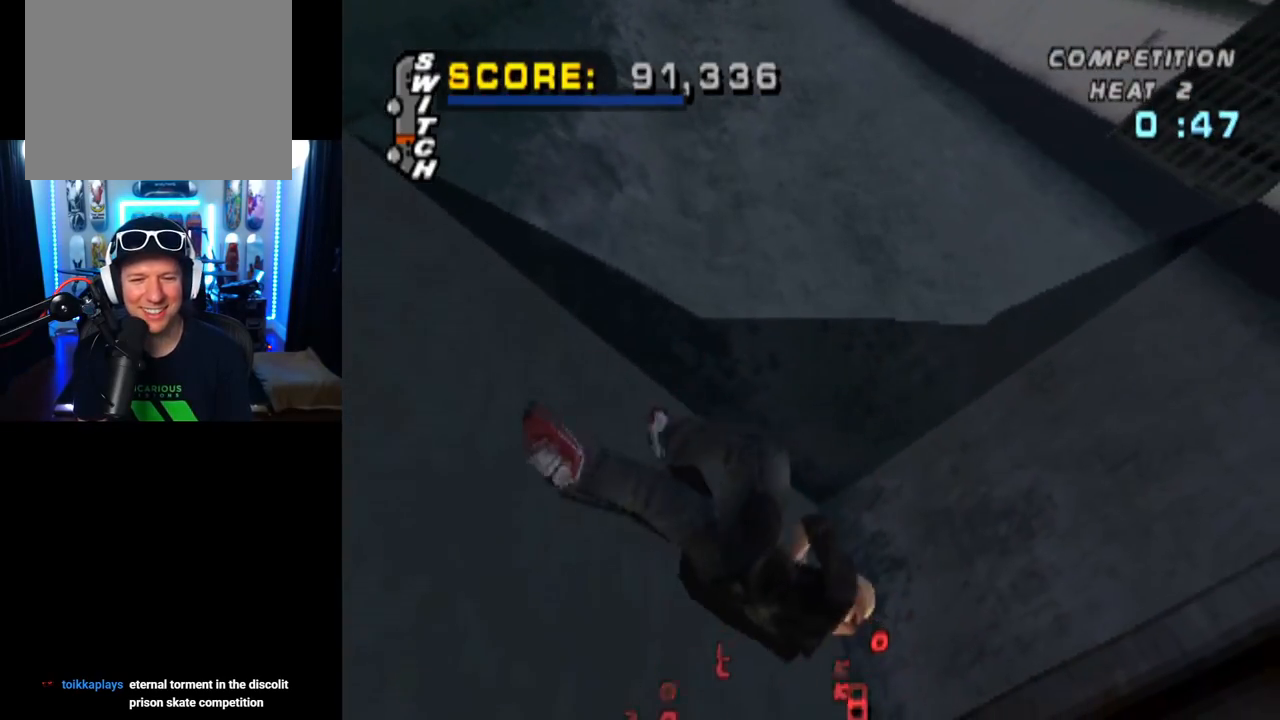
{"buttons": ["R2"], "left_stick": "center", "right_stick": "center", "events": [[17, "CROSS", "down"], [67, "R1", "up"], [84, "DPAD_UP", "down"], [100, "DPAD_LEFT", "down"], [117, "CROSS", "up"], [184, "CROSS", "down"], [201, "DPAD_UP", "up"], [234, "DPAD_LEFT", "up"], [301, "CROSS", "up"], [367, "CROSS", "down"], [384, "DPAD_LEFT", "down"], [384, "R2", "down"], [467, "CROSS", "up"], [467, "DPAD_LEFT", "up"]]}
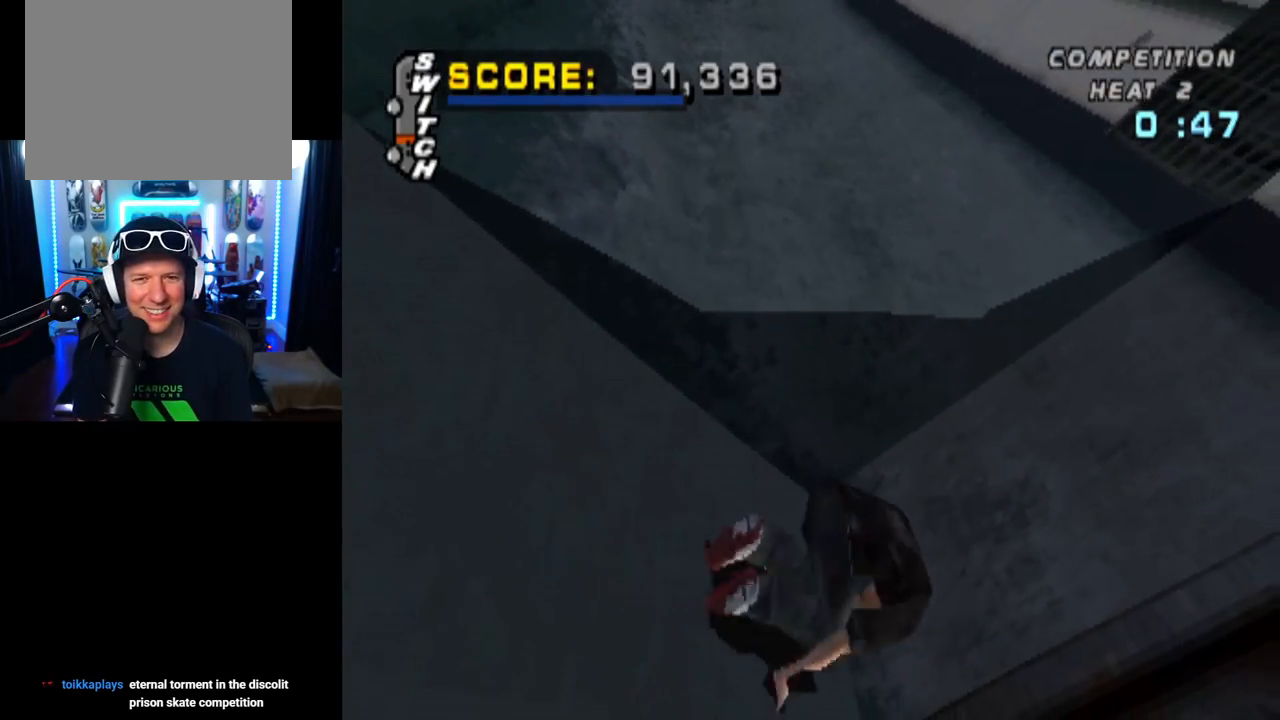
{"buttons": ["DPAD_LEFT"], "left_stick": "center", "right_stick": "center", "events": [[16, "R1", "down"], [50, "CROSS", "down"], [67, "R2", "up"], [100, "DPAD_LEFT", "down"], [117, "CROSS", "up"], [150, "R1", "up"], [167, "R2", "down"], [183, "DPAD_UP", "down"], [200, "CROSS", "down"], [217, "DPAD_UP", "up"], [300, "CROSS", "up"], [300, "DPAD_LEFT", "up"], [300, "R2", "up"], [384, "CROSS", "down"], [434, "DPAD_LEFT", "down"], [484, "CROSS", "up"]]}
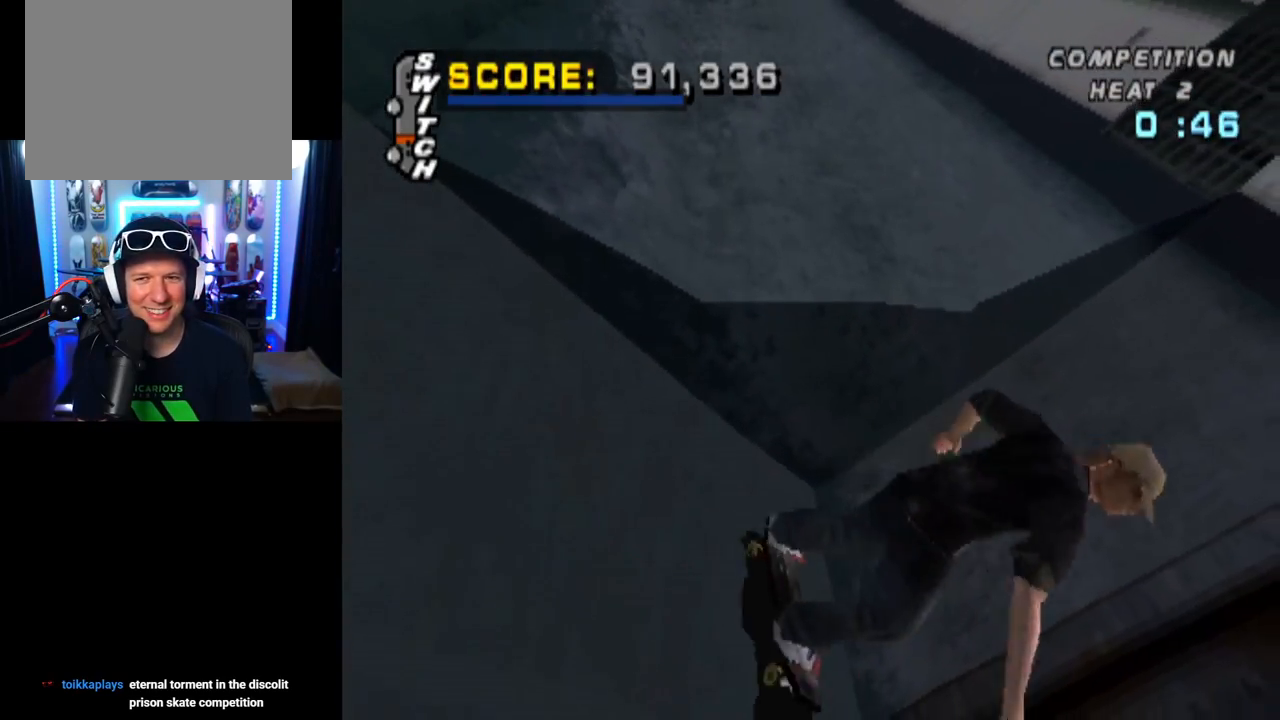
{"buttons": [], "left_stick": "center", "right_stick": "center", "events": [[67, "CROSS", "down"], [167, "CROSS", "up"], [184, "DPAD_LEFT", "up"], [267, "CROSS", "down"], [367, "CROSS", "up"]]}
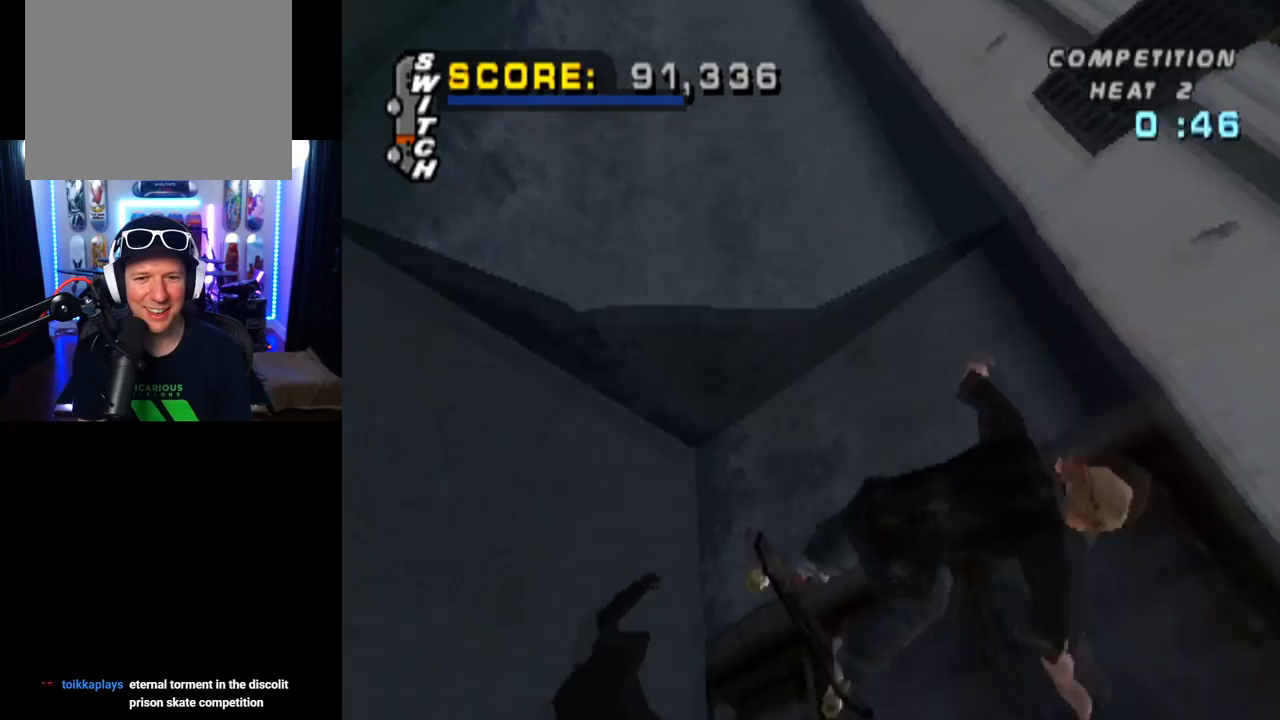
{"buttons": ["CROSS"], "left_stick": "center", "right_stick": "center", "events": [[50, "CROSS", "down"], [83, "R1", "down"], [200, "R1", "up"]]}
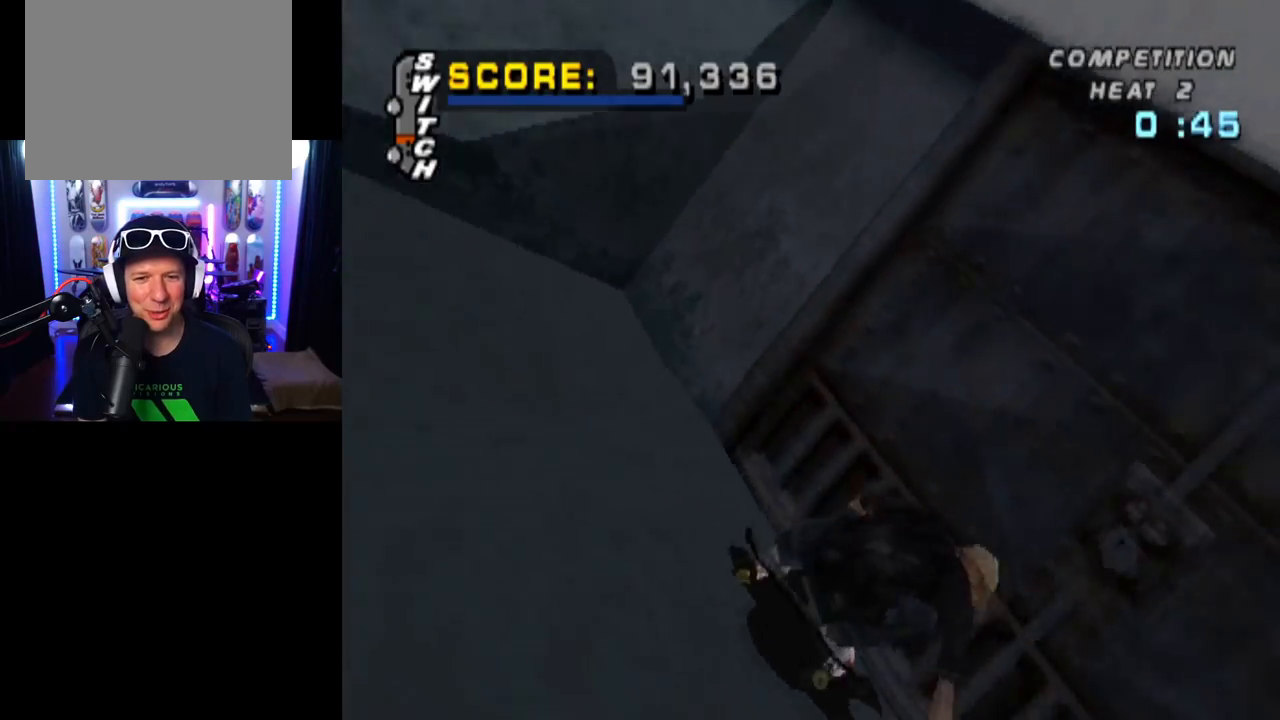
{"buttons": ["CROSS"], "left_stick": "center", "right_stick": "center", "events": [[50, "DPAD_RIGHT", "down"], [117, "DPAD_DOWN", "down"], [417, "DPAD_DOWN", "up"], [434, "DPAD_RIGHT", "up"]]}
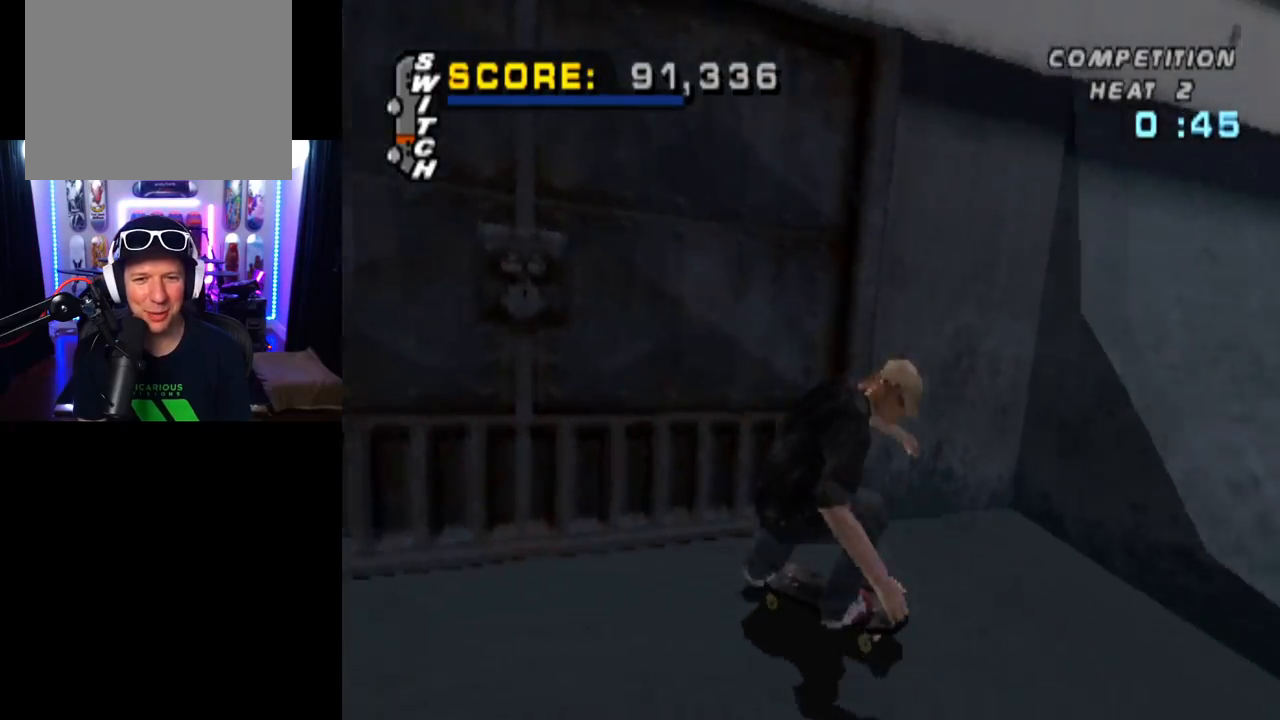
{"buttons": ["CROSS"], "left_stick": "center", "right_stick": "center", "events": []}
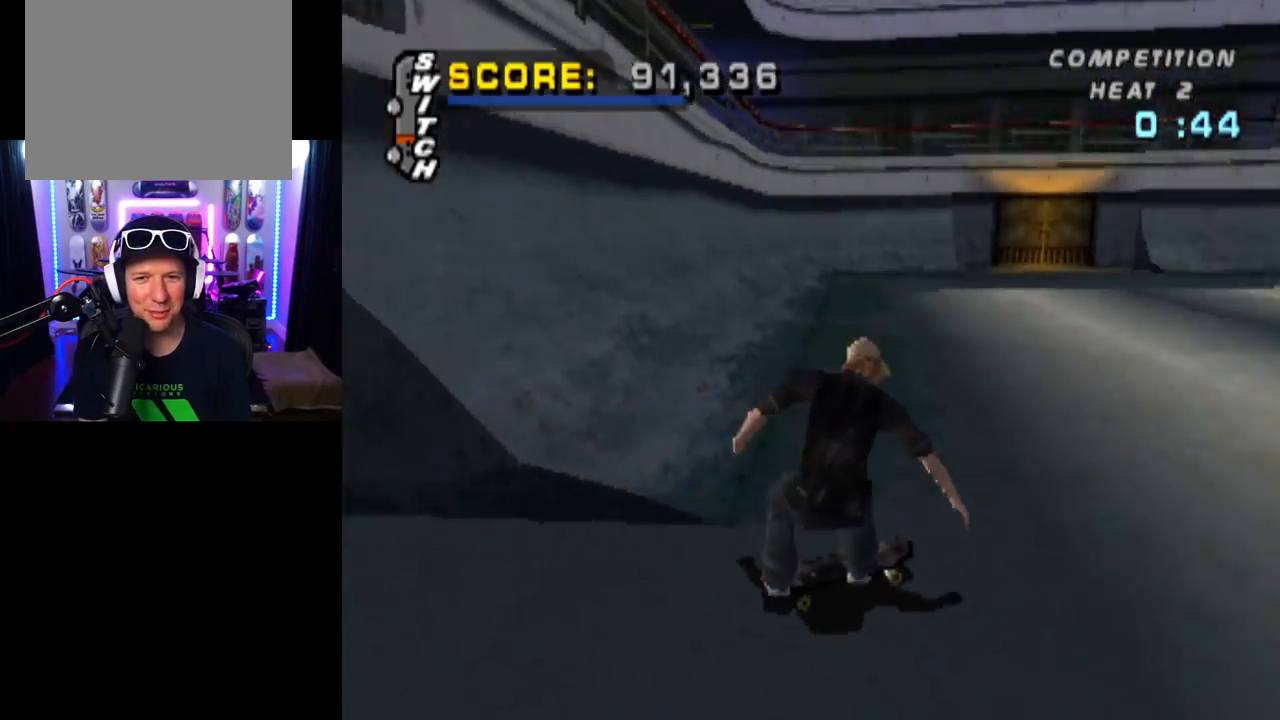
{"buttons": ["CROSS"], "left_stick": "center", "right_stick": "center", "events": [[234, "DPAD_LEFT", "down"], [367, "DPAD_LEFT", "up"]]}